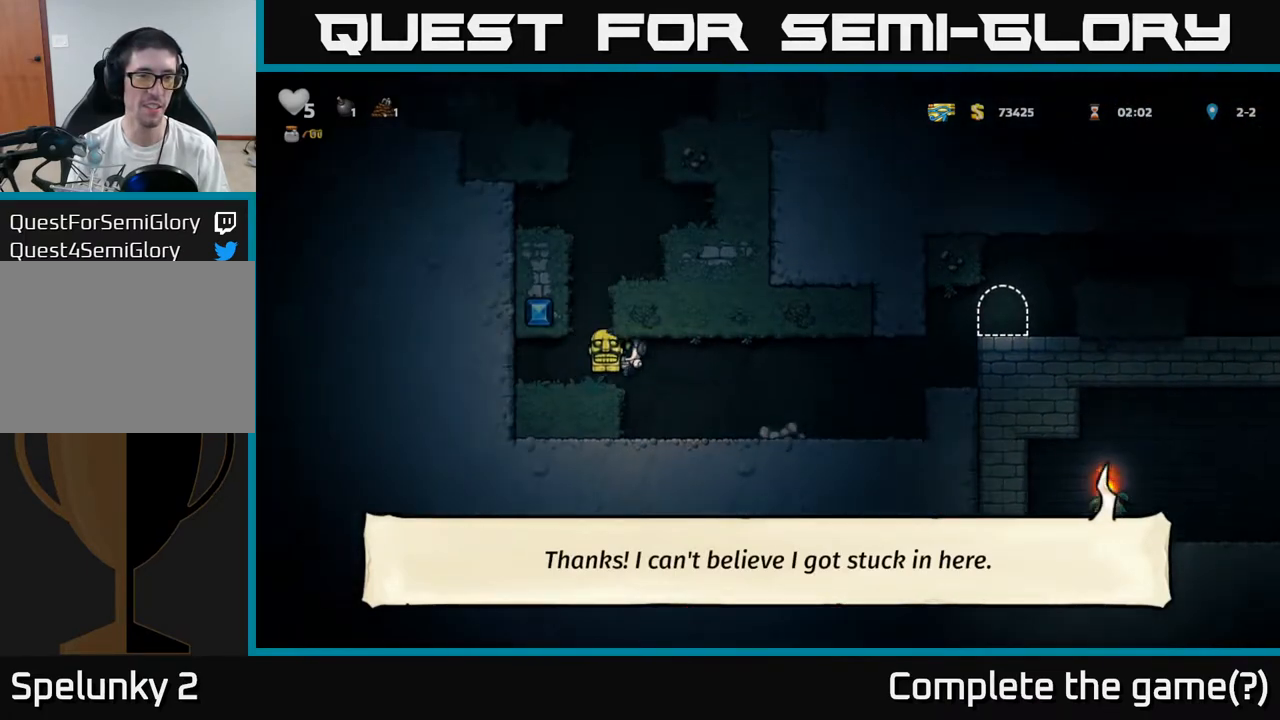
Gameplay with a controller (Xbox layout); each line is a JSON object with the inputs held at the frame after it. "events" lists button and stick changes between this image and that frame as [ms after this image, input, new state], when the widget could be followed in between. Not read: right_stick.
{"buttons": [], "left_stick": "right", "events": [[100, "left_stick", "right"]]}
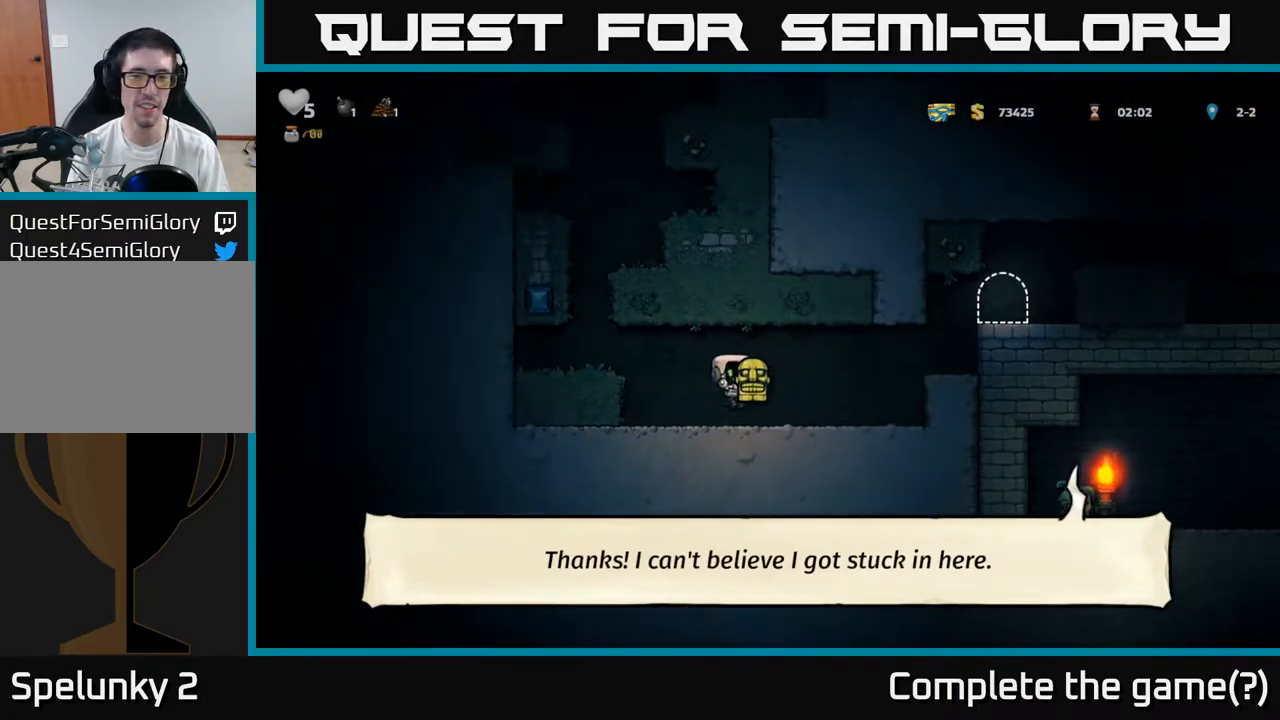
{"buttons": ["A"], "left_stick": "right", "events": [[150, "A", "down"], [300, "A", "up"], [500, "A", "down"]]}
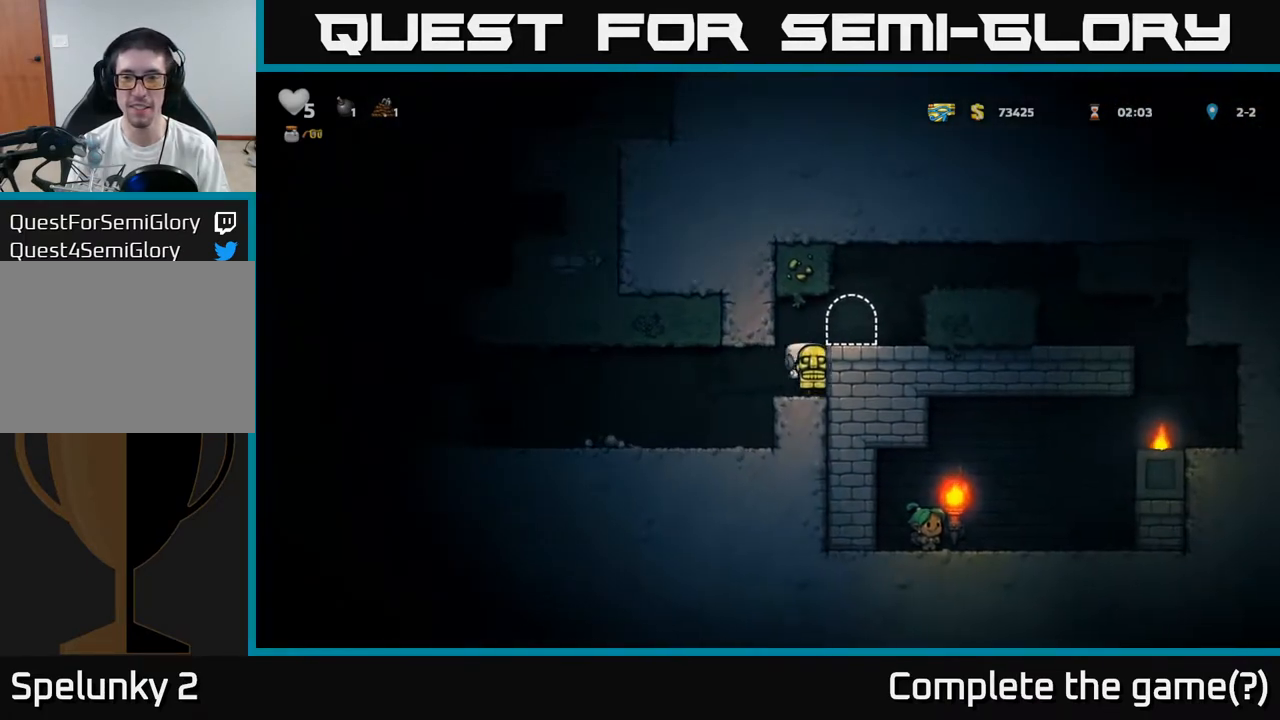
{"buttons": ["L2"], "left_stick": "center", "events": [[133, "A", "up"], [250, "left_stick", "center"], [300, "L2", "down"], [400, "L2", "up"], [483, "L2", "down"]]}
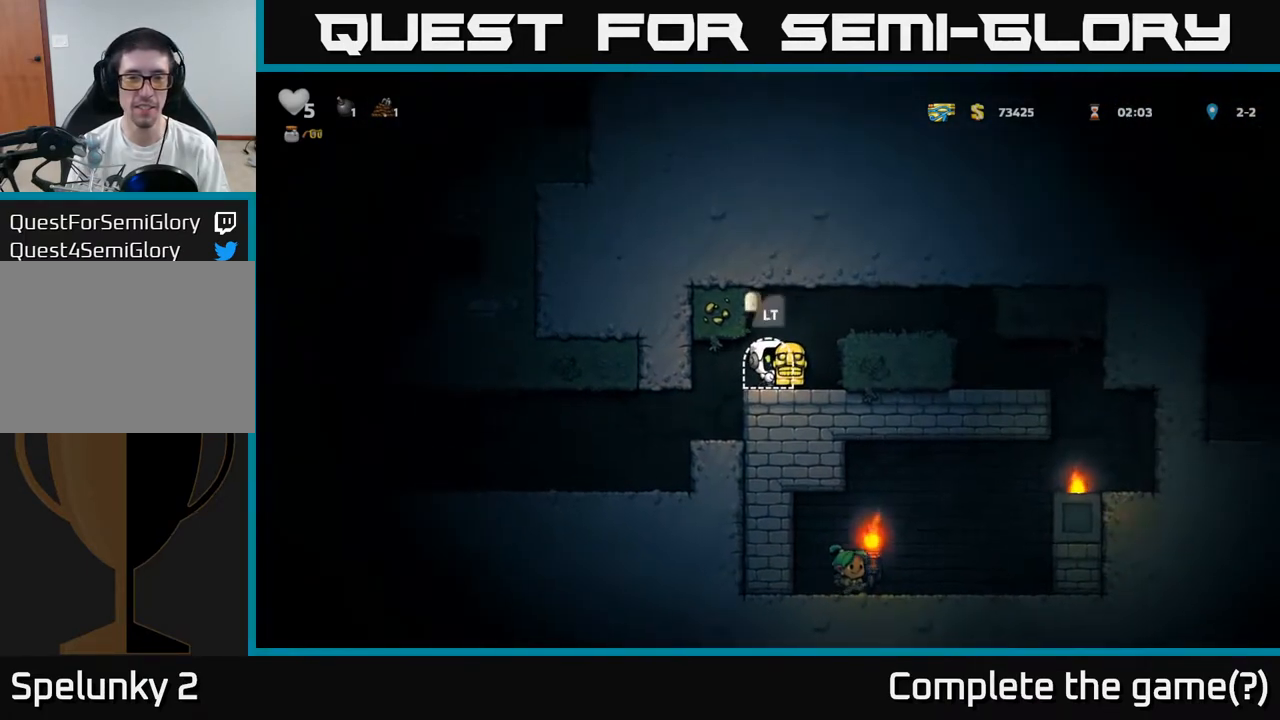
{"buttons": [], "left_stick": "center", "events": [[117, "L2", "up"], [183, "L2", "down"], [283, "L2", "up"], [350, "L2", "down"], [450, "L2", "up"]]}
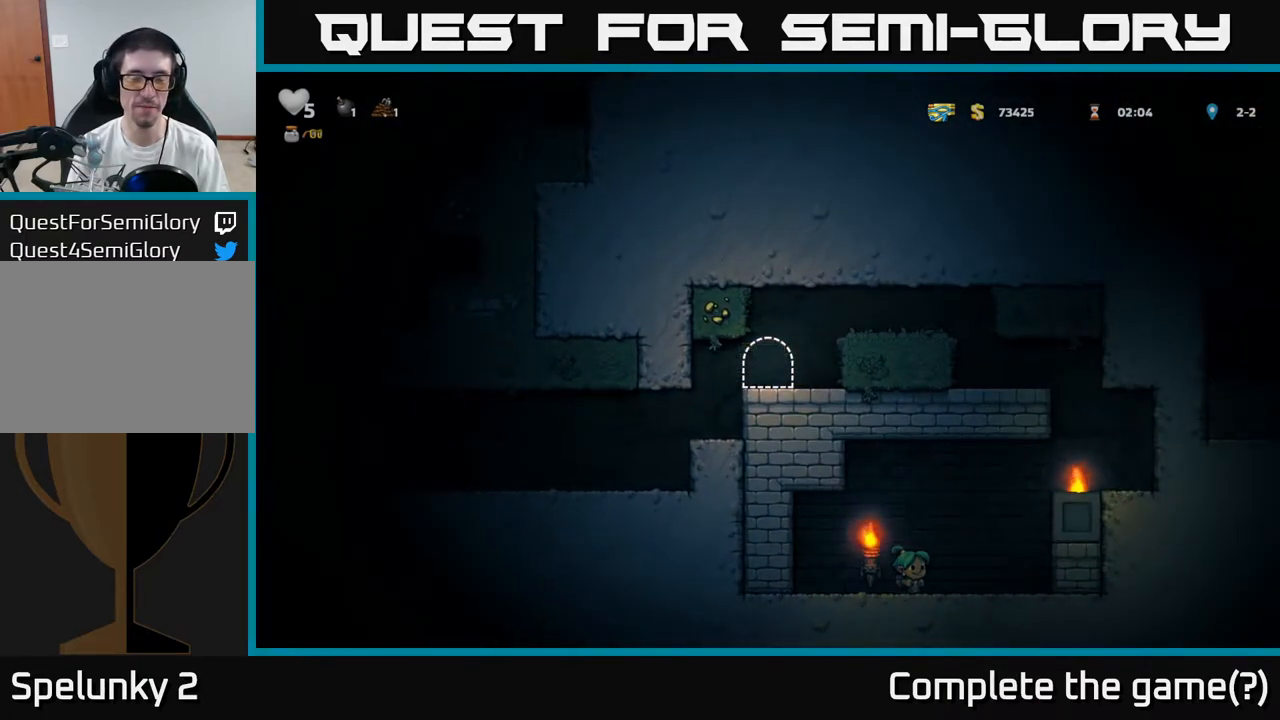
{"buttons": [], "left_stick": "center", "events": [[33, "L2", "down"], [117, "L2", "up"]]}
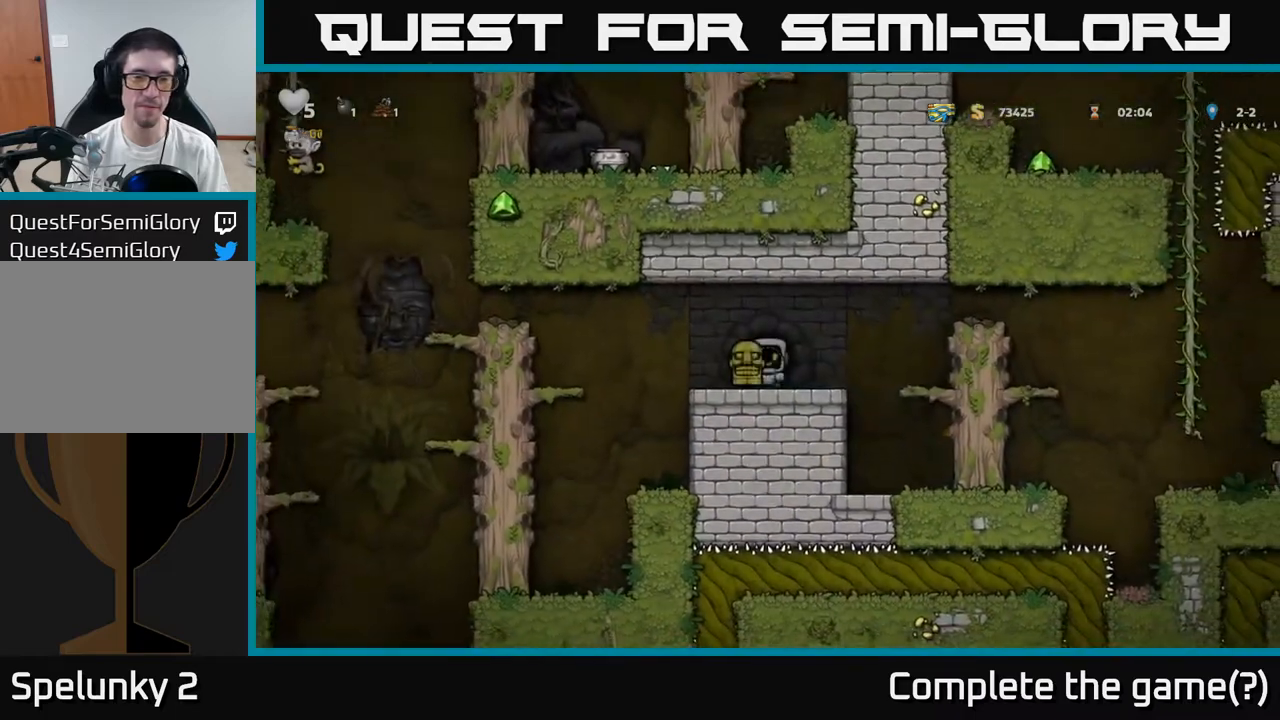
{"buttons": ["A"], "left_stick": "right", "events": [[183, "left_stick", "right"], [483, "A", "down"]]}
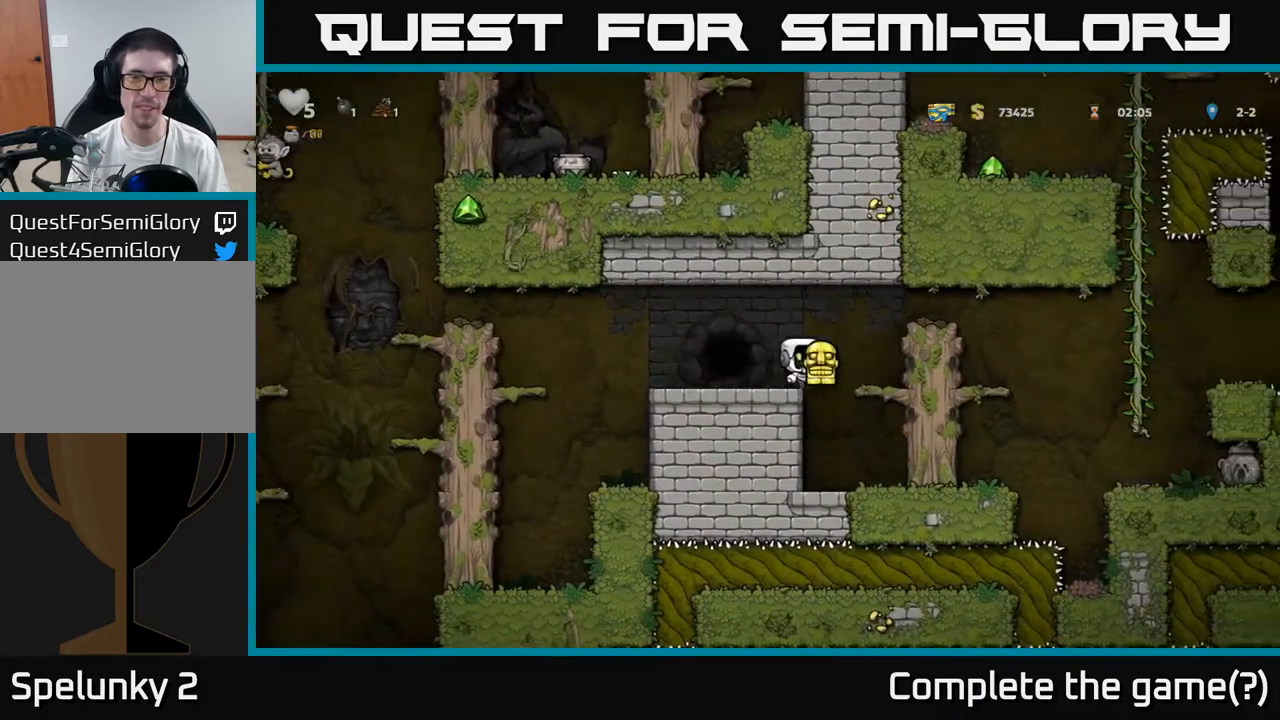
{"buttons": [], "left_stick": "left", "events": [[150, "A", "up"], [417, "left_stick", "center"], [467, "left_stick", "left"]]}
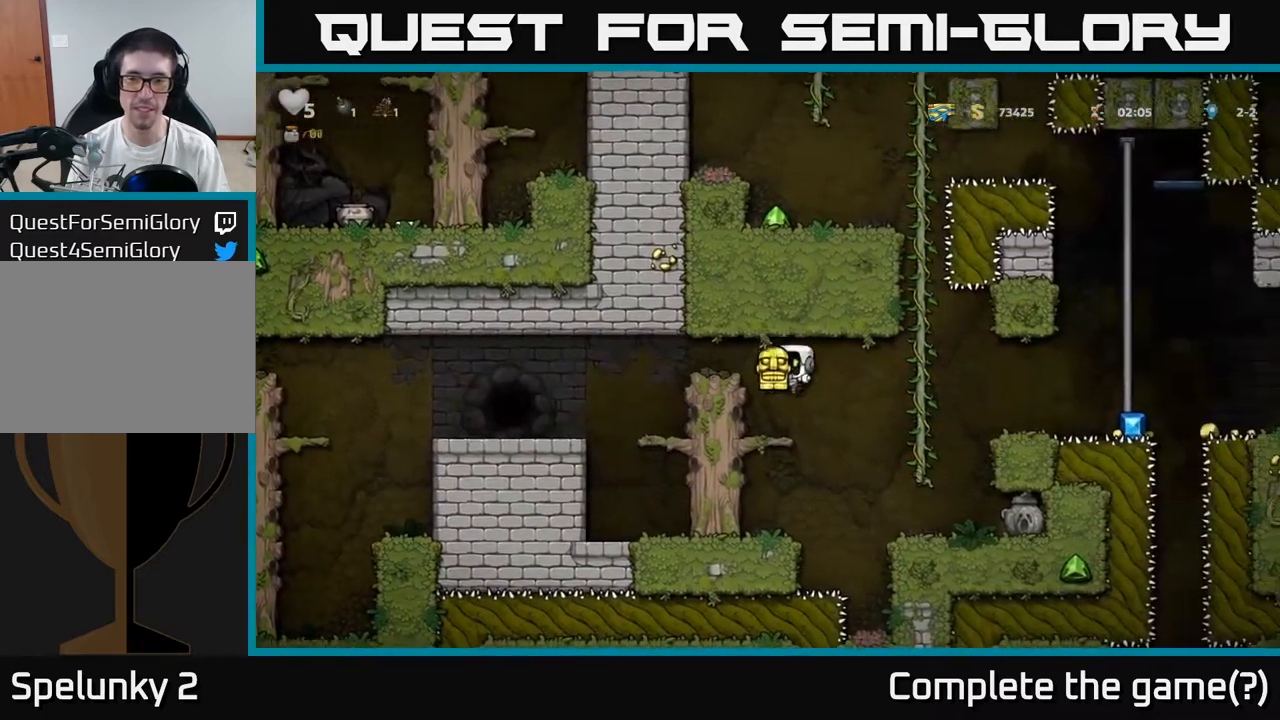
{"buttons": [], "left_stick": "right", "events": [[50, "left_stick", "center"], [317, "left_stick", "right"], [400, "A", "down"], [483, "A", "up"]]}
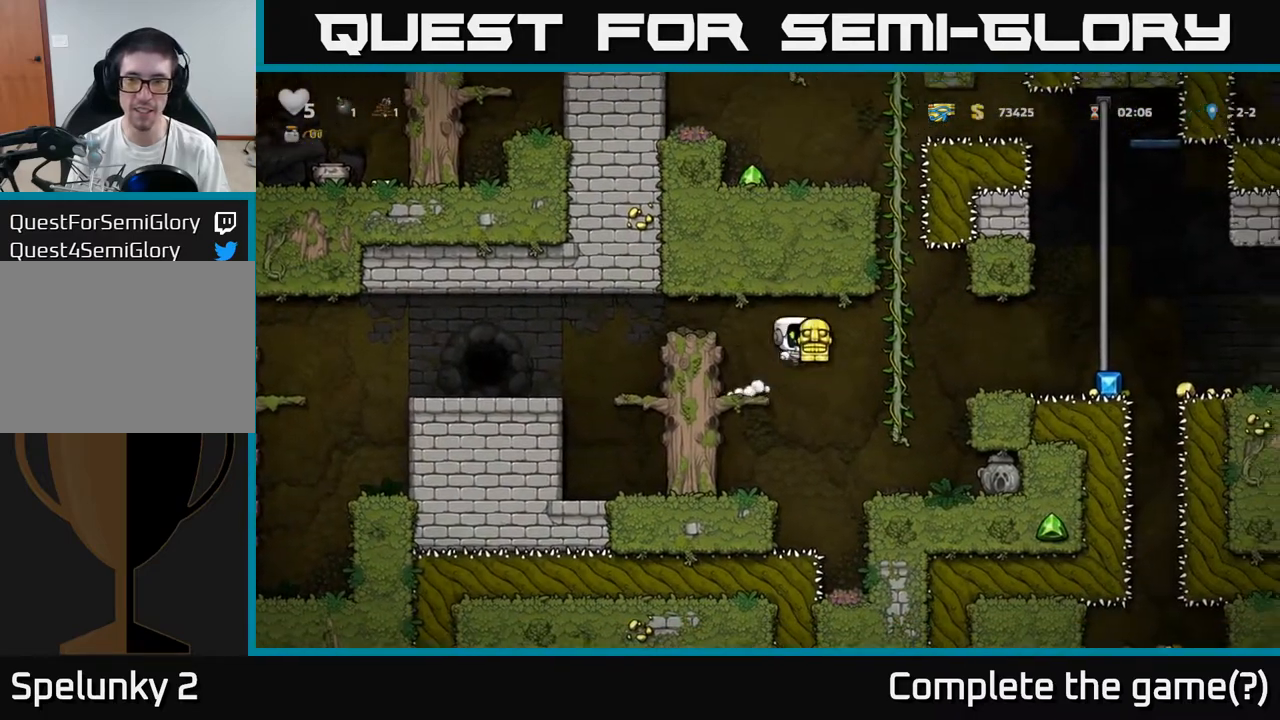
{"buttons": [], "left_stick": "center", "events": [[133, "left_stick", "up-right"], [283, "left_stick", "center"]]}
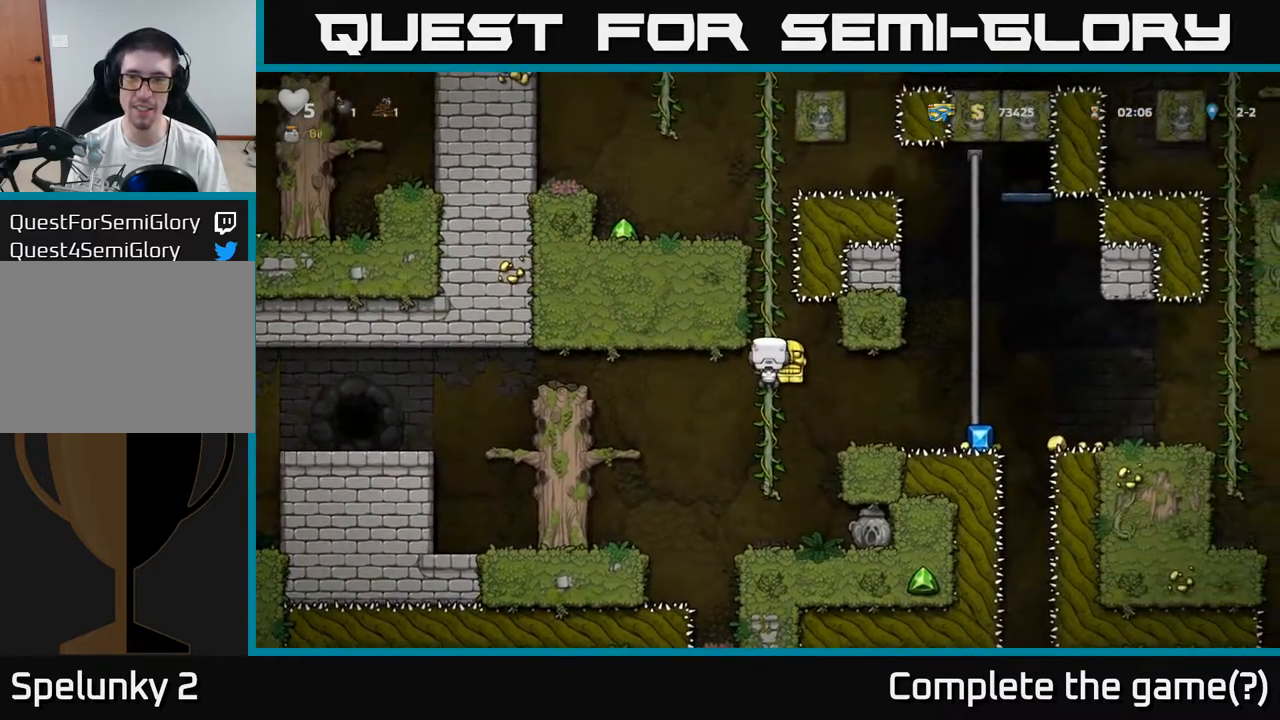
{"buttons": [], "left_stick": "down-right", "events": [[467, "left_stick", "down-right"]]}
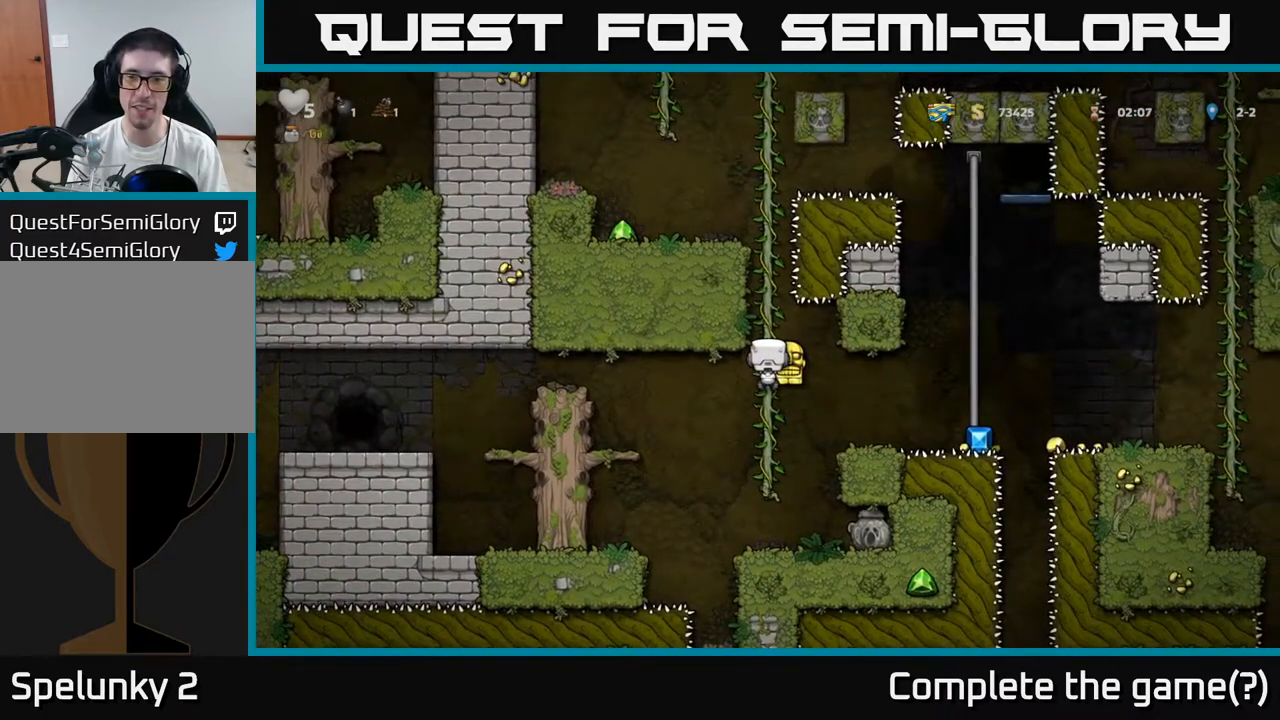
{"buttons": [], "left_stick": "center"}
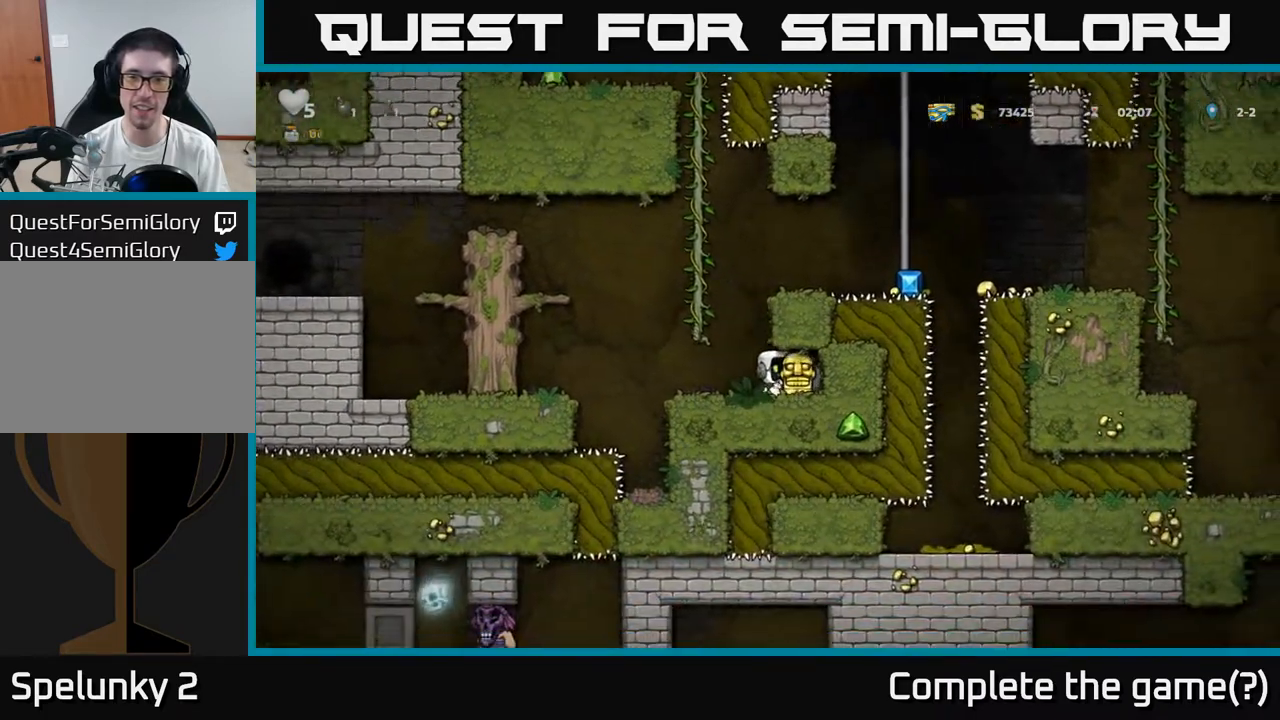
{"buttons": [], "left_stick": "center", "events": [[200, "left_stick", "left"], [300, "left_stick", "center"]]}
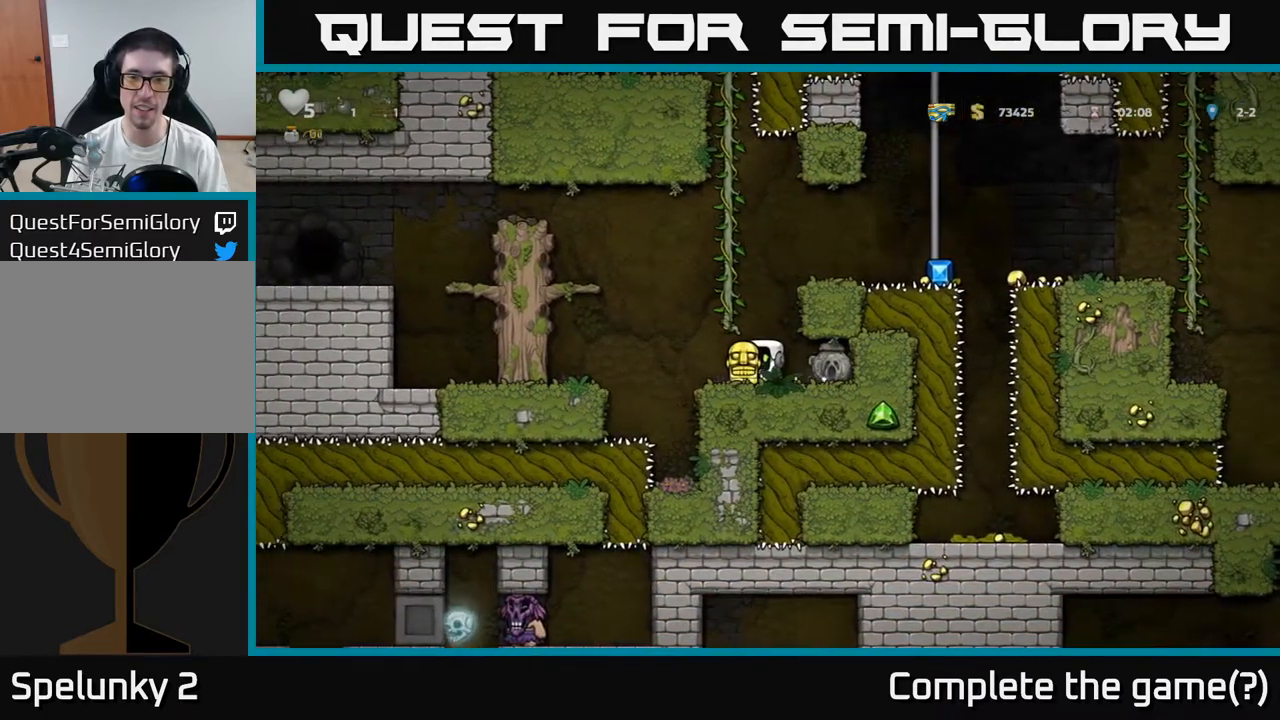
{"buttons": [], "left_stick": "center", "events": [[17, "left_stick", "down-right"], [83, "left_stick", "down"], [233, "X", "down"], [267, "left_stick", "center"], [350, "X", "up"]]}
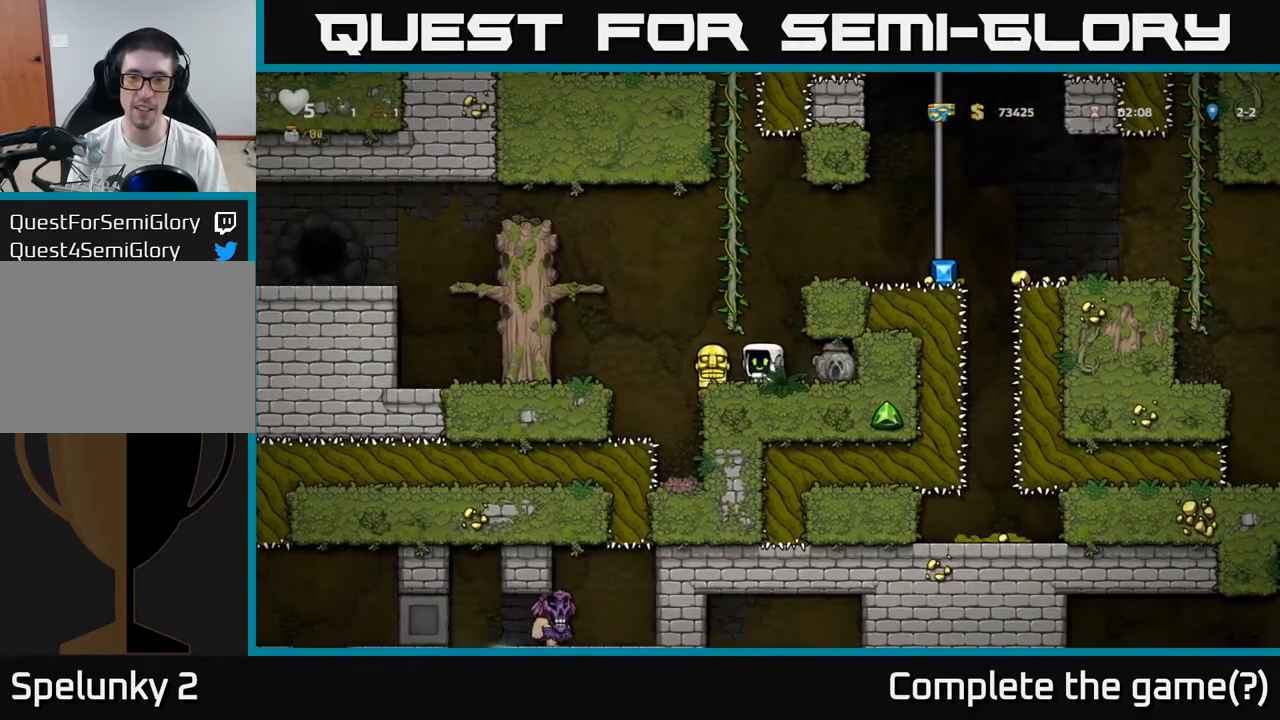
{"buttons": ["A"], "left_stick": "right", "events": [[17, "A", "down"], [17, "left_stick", "right"], [200, "A", "up"], [250, "left_stick", "center"], [417, "A", "down"], [450, "left_stick", "right"]]}
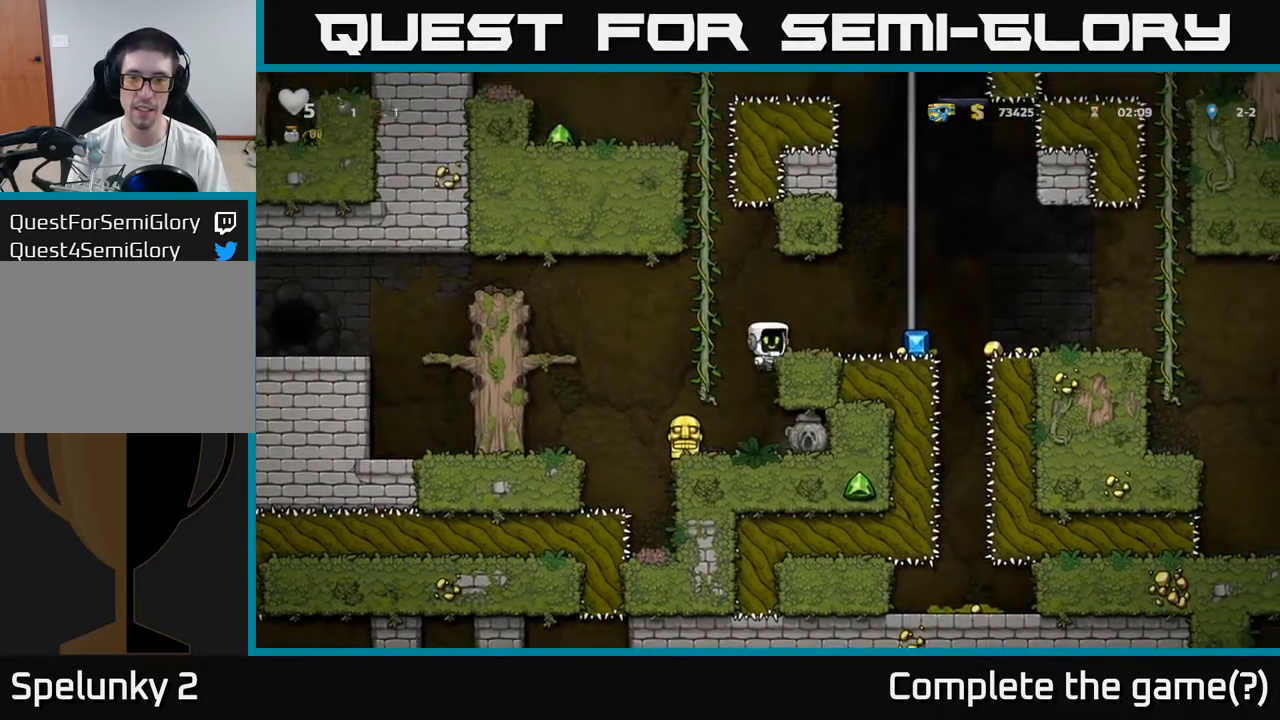
{"buttons": ["X"], "left_stick": "right", "events": [[17, "A", "up"], [83, "left_stick", "center"], [450, "X", "down"], [467, "left_stick", "right"]]}
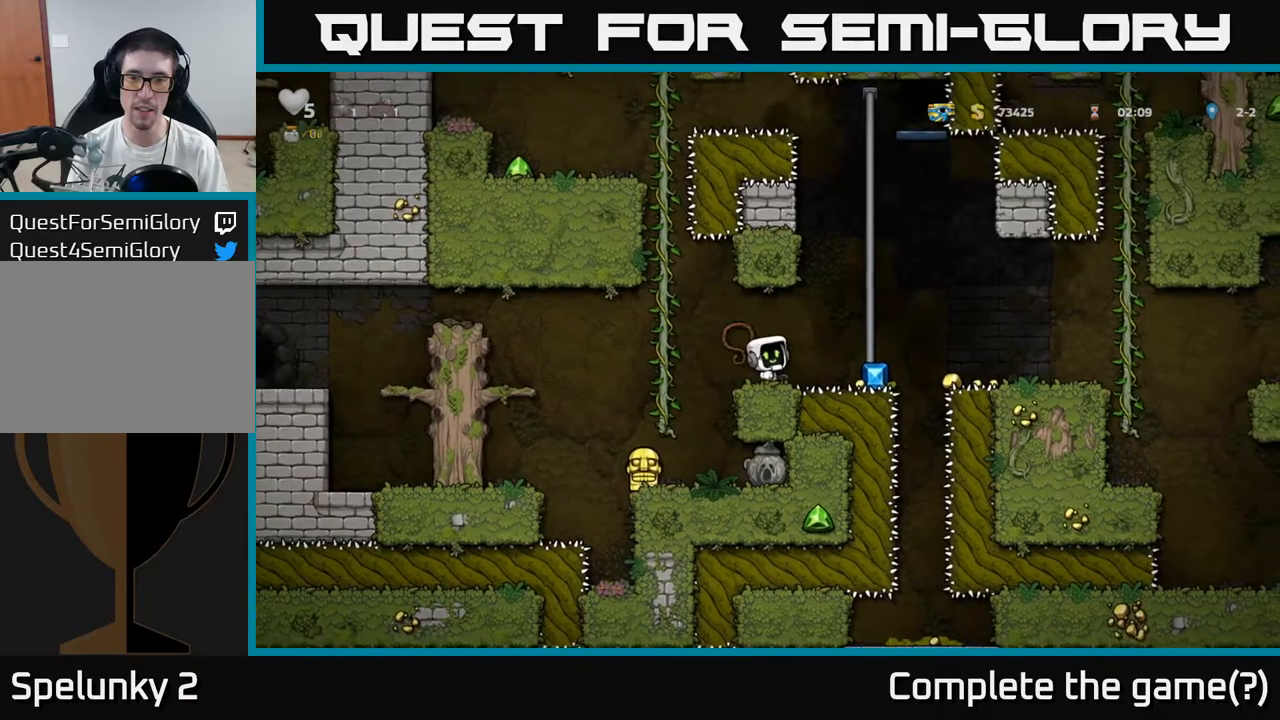
{"buttons": [], "left_stick": "center", "events": [[33, "X", "up"], [83, "A", "down"], [133, "left_stick", "up"], [200, "A", "up"], [267, "left_stick", "center"], [333, "left_stick", "up"], [450, "left_stick", "center"]]}
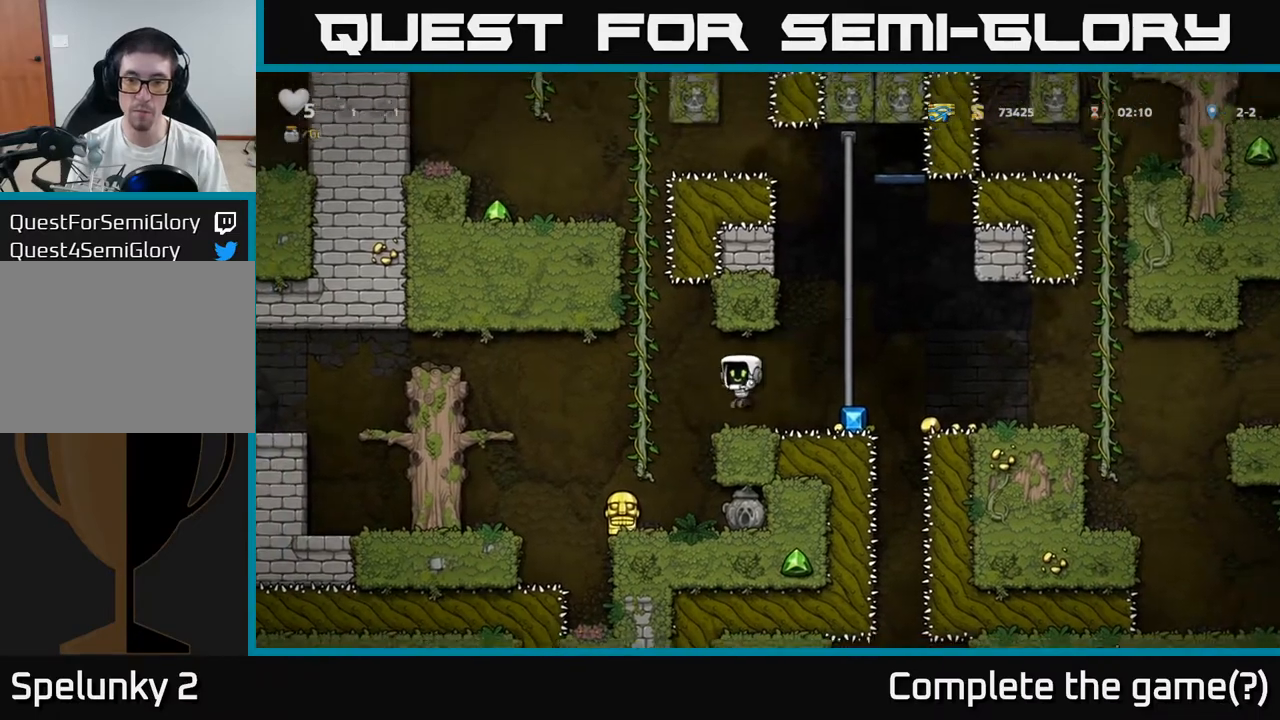
{"buttons": [], "left_stick": "right", "events": [[333, "left_stick", "right"], [400, "X", "down"], [467, "X", "up"]]}
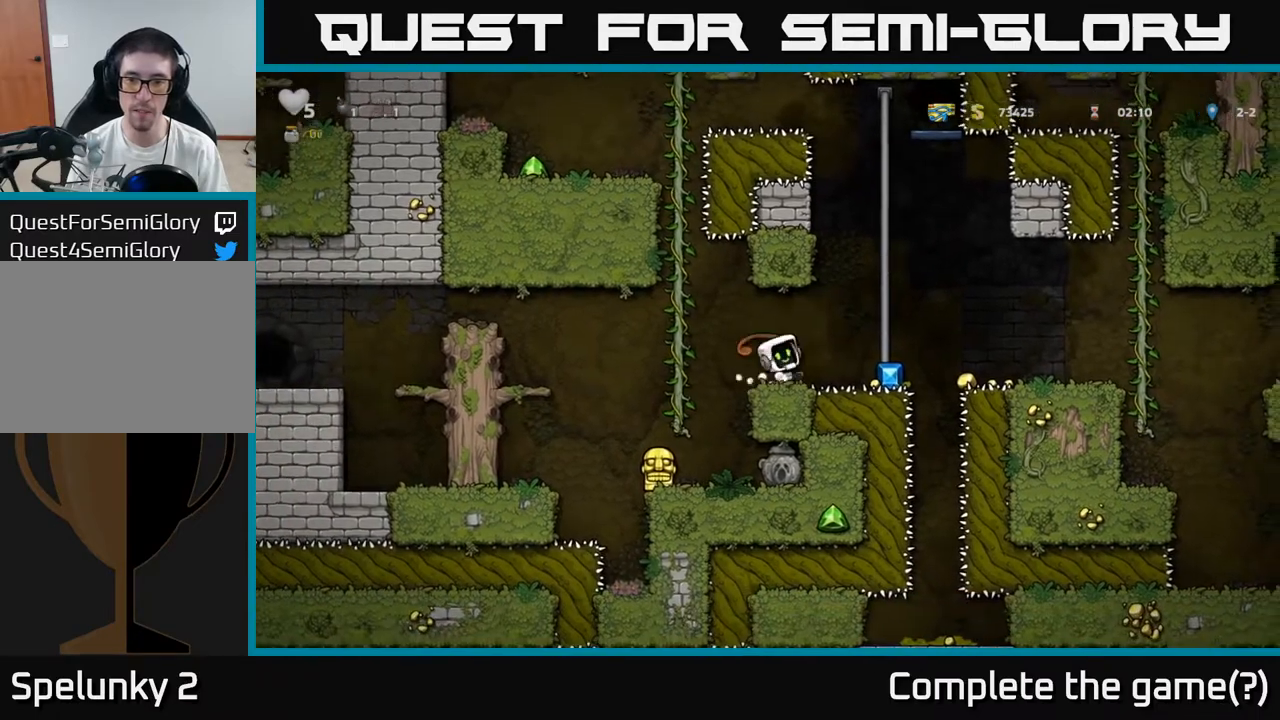
{"buttons": [], "left_stick": "center", "events": [[33, "A", "down"], [67, "left_stick", "up"], [117, "A", "up"], [183, "left_stick", "center"], [300, "left_stick", "up-right"], [417, "left_stick", "center"]]}
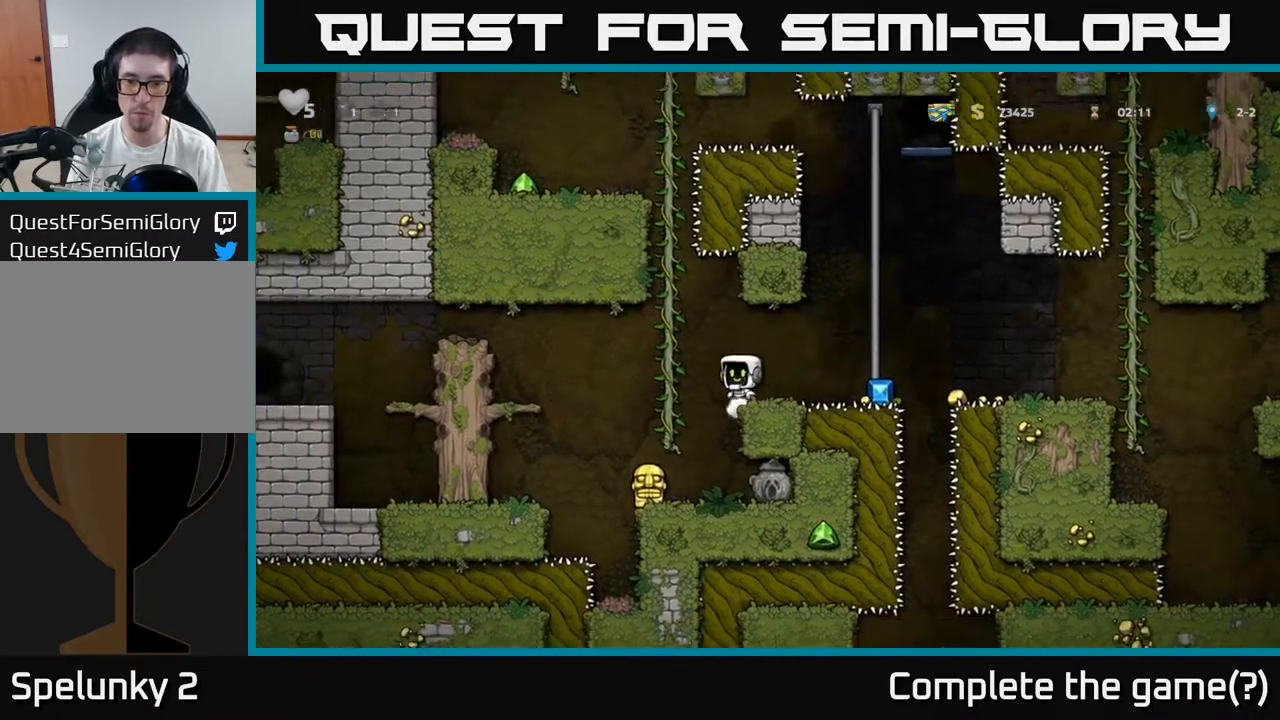
{"buttons": [], "left_stick": "center", "events": [[233, "left_stick", "right"], [300, "X", "down"], [383, "X", "up"], [483, "left_stick", "center"]]}
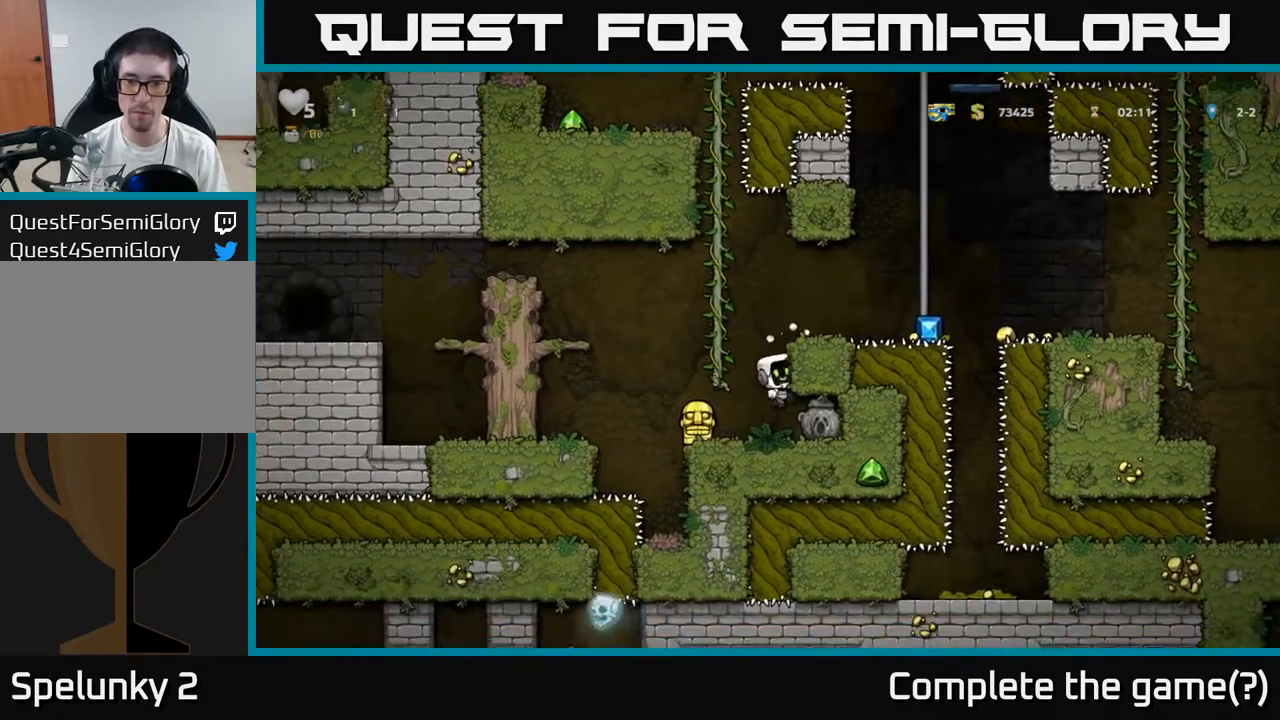
{"buttons": [], "left_stick": "center", "events": []}
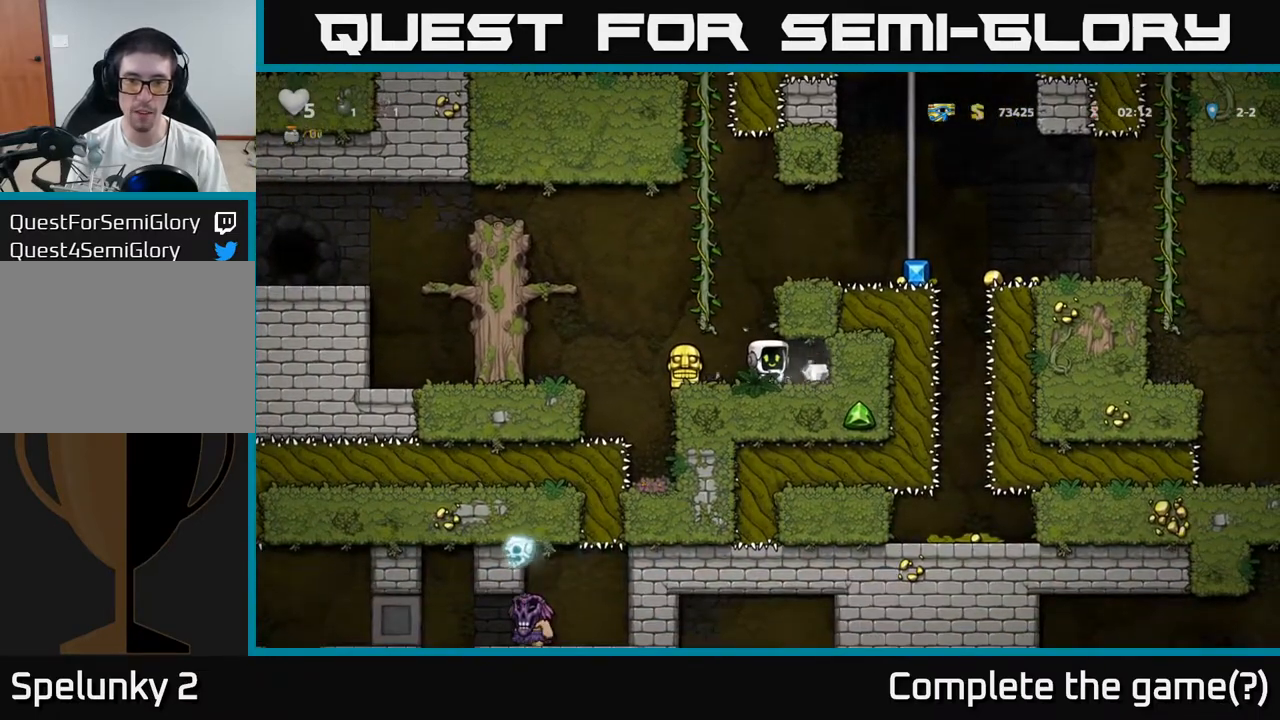
{"buttons": [], "left_stick": "down", "events": [[33, "left_stick", "right"], [183, "left_stick", "left"], [433, "left_stick", "down"]]}
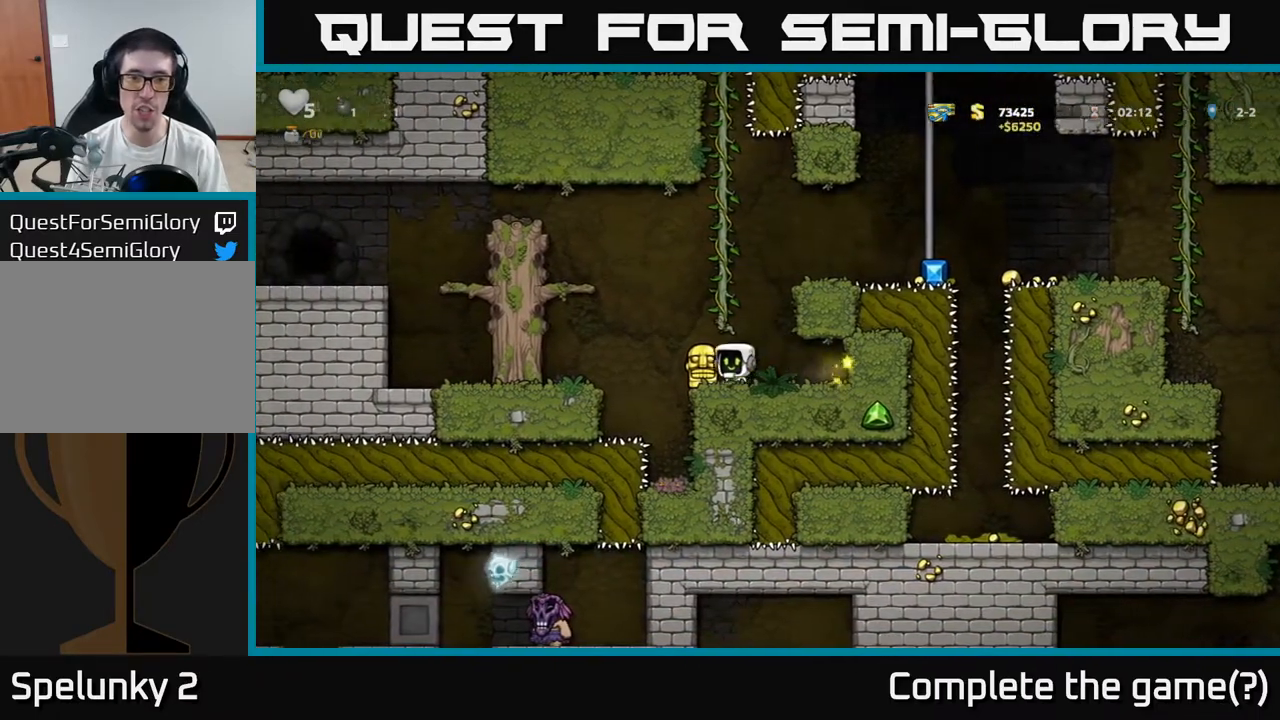
{"buttons": [], "left_stick": "right", "events": [[33, "X", "down"], [117, "X", "up"], [233, "A", "down"], [233, "left_stick", "up"], [333, "A", "up"], [333, "left_stick", "down-right"], [383, "left_stick", "right"]]}
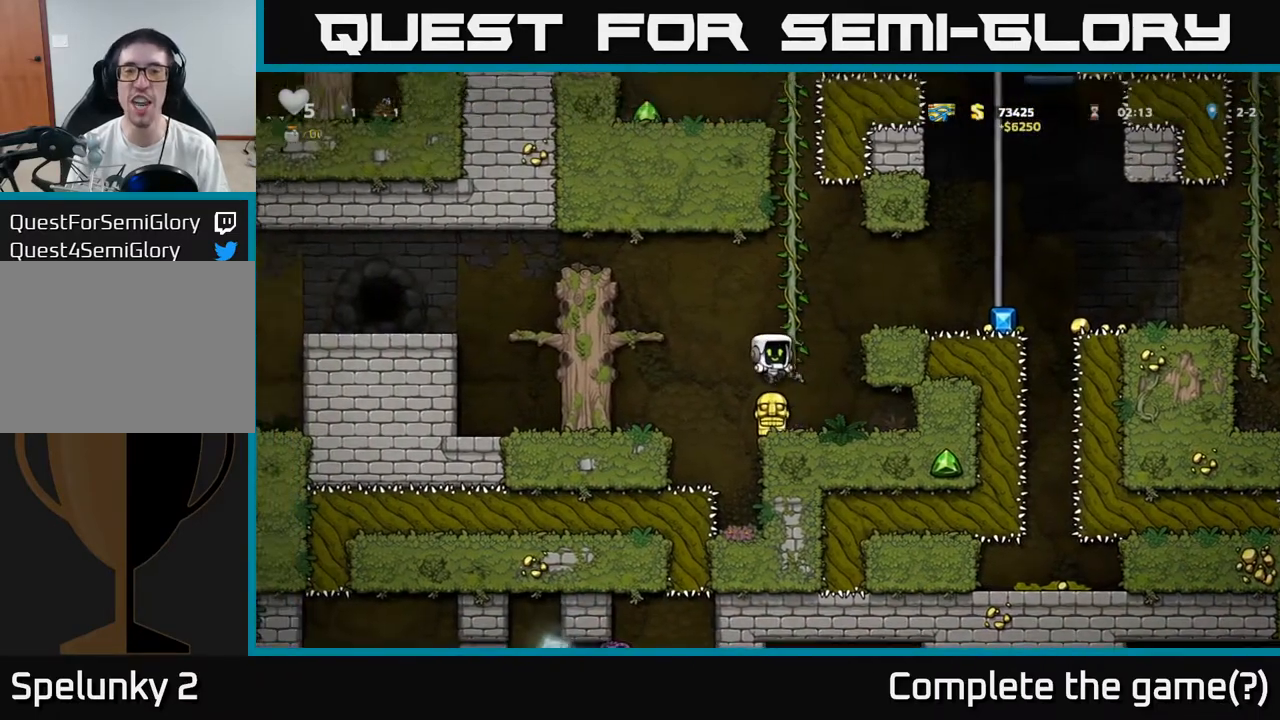
{"buttons": [], "left_stick": "down-right", "events": [[17, "left_stick", "down-right"], [117, "left_stick", "center"], [300, "left_stick", "down"], [417, "left_stick", "down-right"]]}
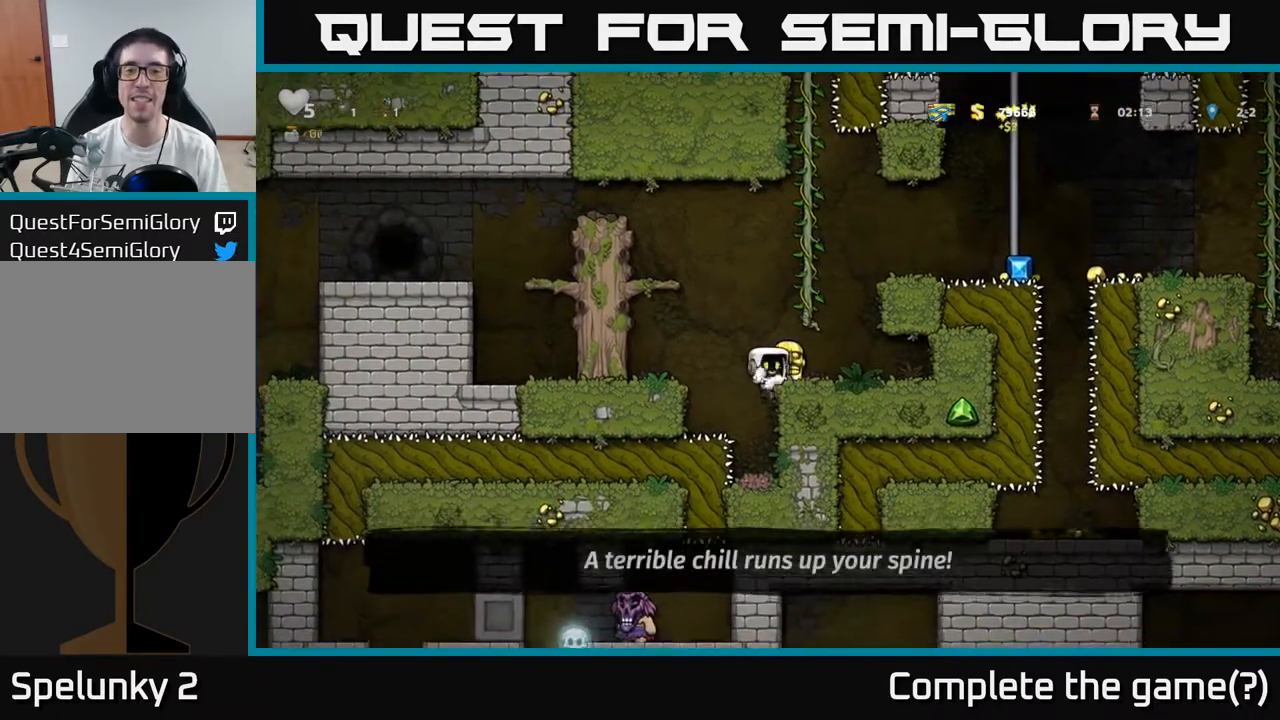
{"buttons": [], "left_stick": "right", "events": [[117, "left_stick", "center"], [350, "A", "down"], [483, "A", "up"], [483, "left_stick", "right"]]}
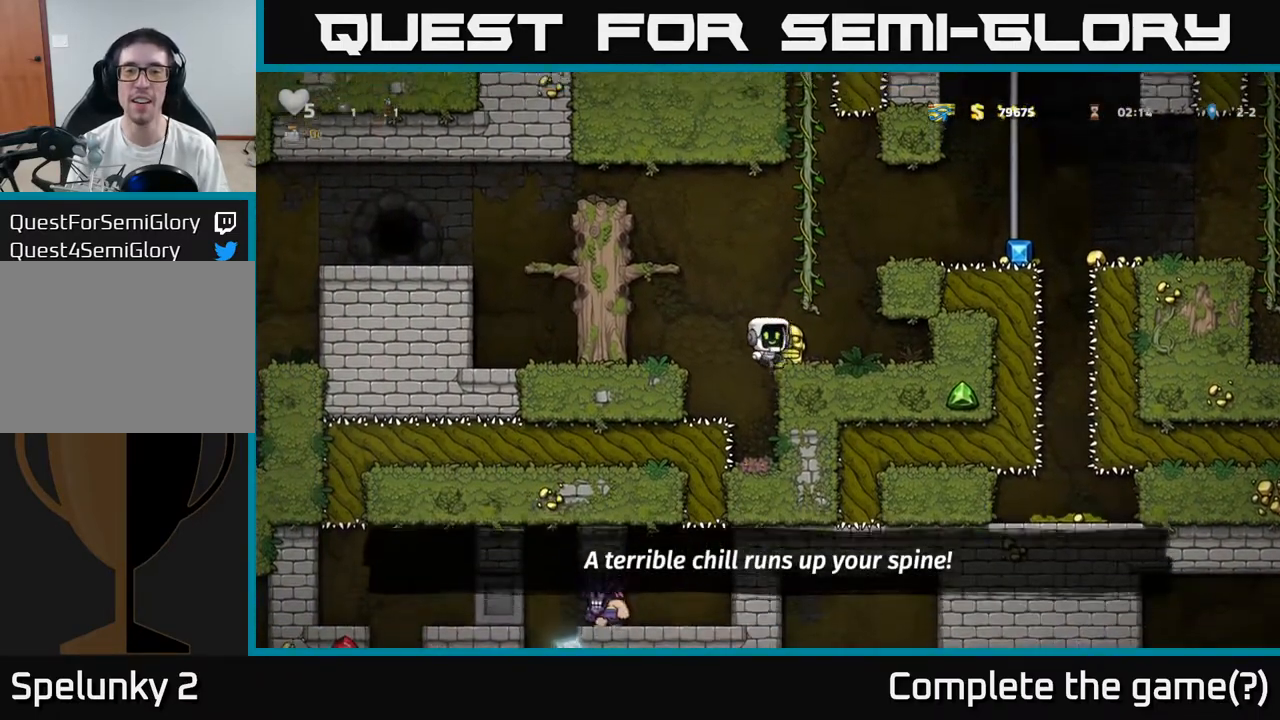
{"buttons": ["X"], "left_stick": "down", "events": [[67, "left_stick", "center"], [350, "left_stick", "down"], [450, "X", "down"]]}
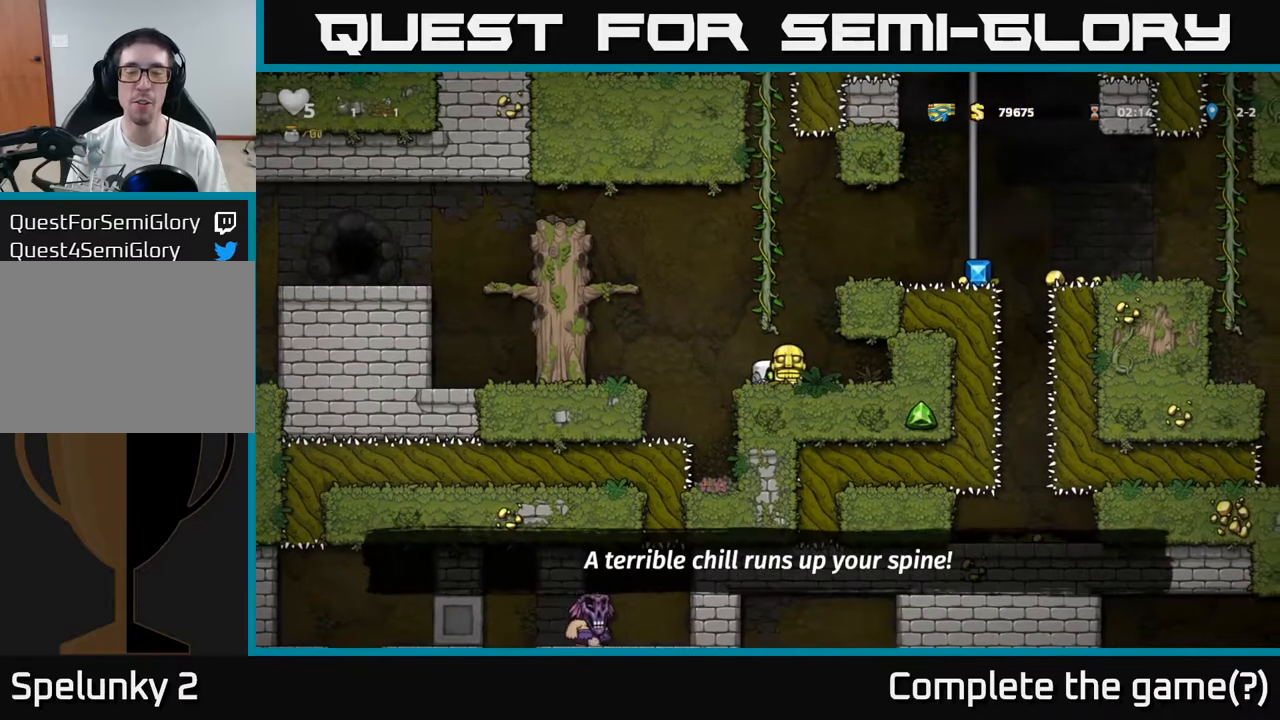
{"buttons": [], "left_stick": "up-right", "events": [[17, "X", "up"], [100, "left_stick", "center"], [133, "A", "down"], [150, "left_stick", "up-right"], [300, "A", "up"]]}